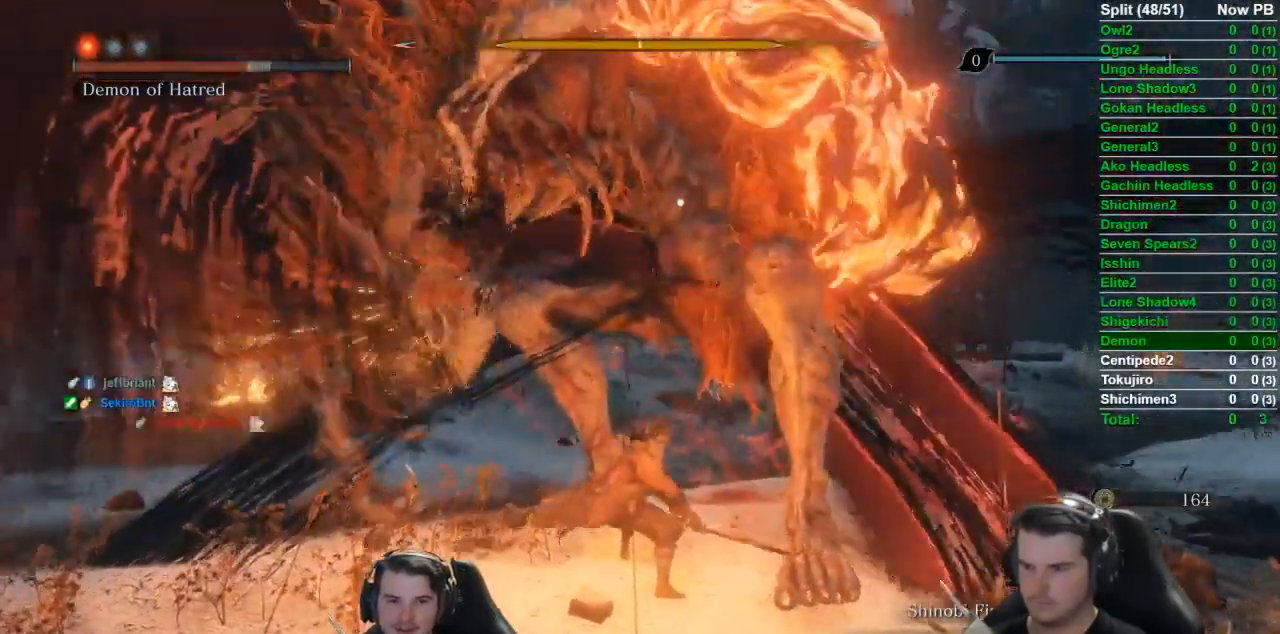
Gameplay with a controller (Xbox layout); each line is a JSON object with the inputs held at the frame after it. "events" lists button and stick changes between this image and that frame as [ms after this image, input, new state], when the widget could be followed in between.
{"buttons": [], "left_stick": "center", "right_stick": "center", "events": []}
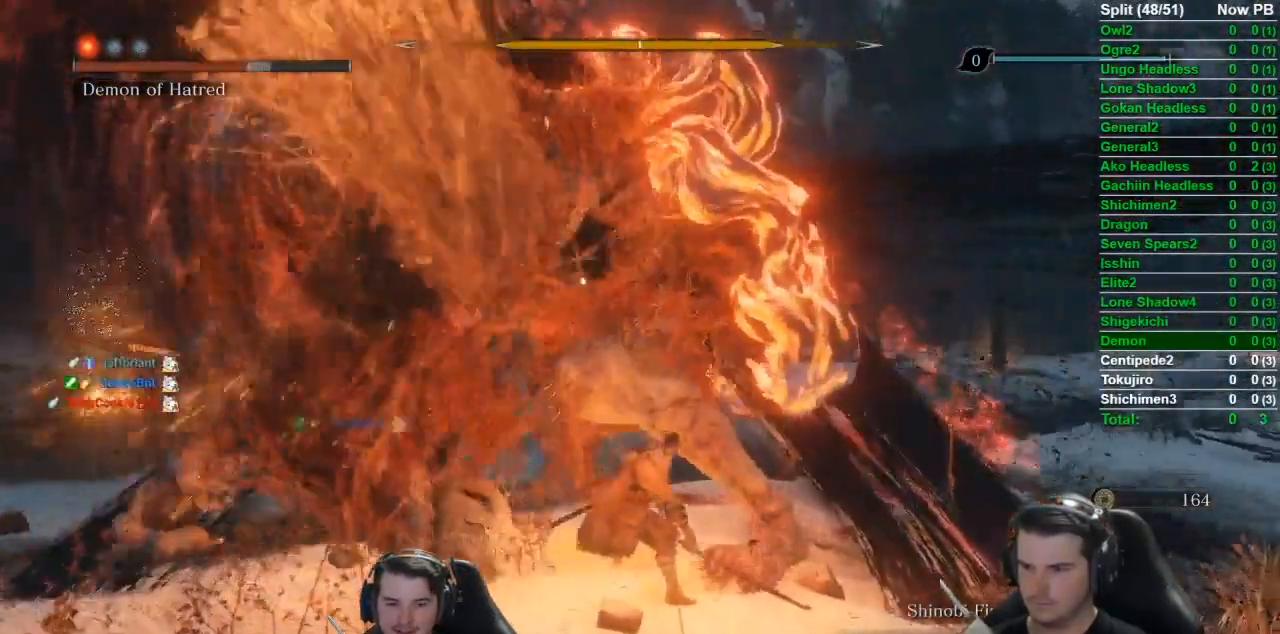
{"buttons": [], "left_stick": "up", "right_stick": "center", "events": [[217, "left_stick", "up"]]}
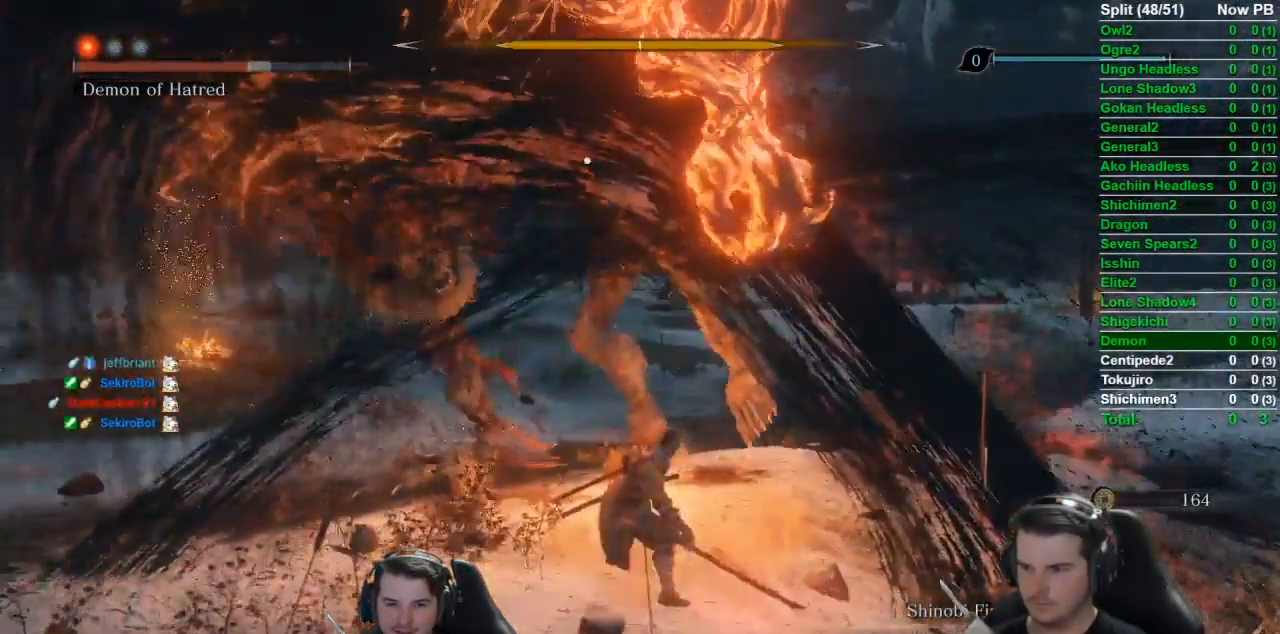
{"buttons": ["B"], "left_stick": "up", "right_stick": "center", "events": [[284, "B", "down"]]}
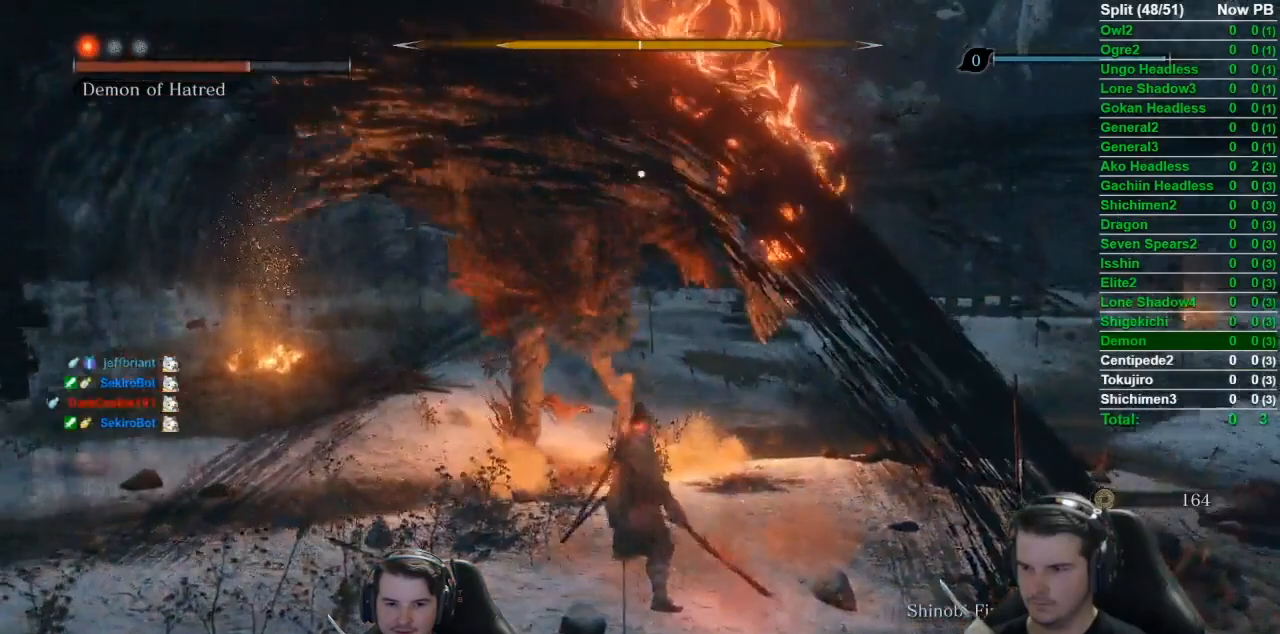
{"buttons": ["B"], "left_stick": "up", "right_stick": "center", "events": []}
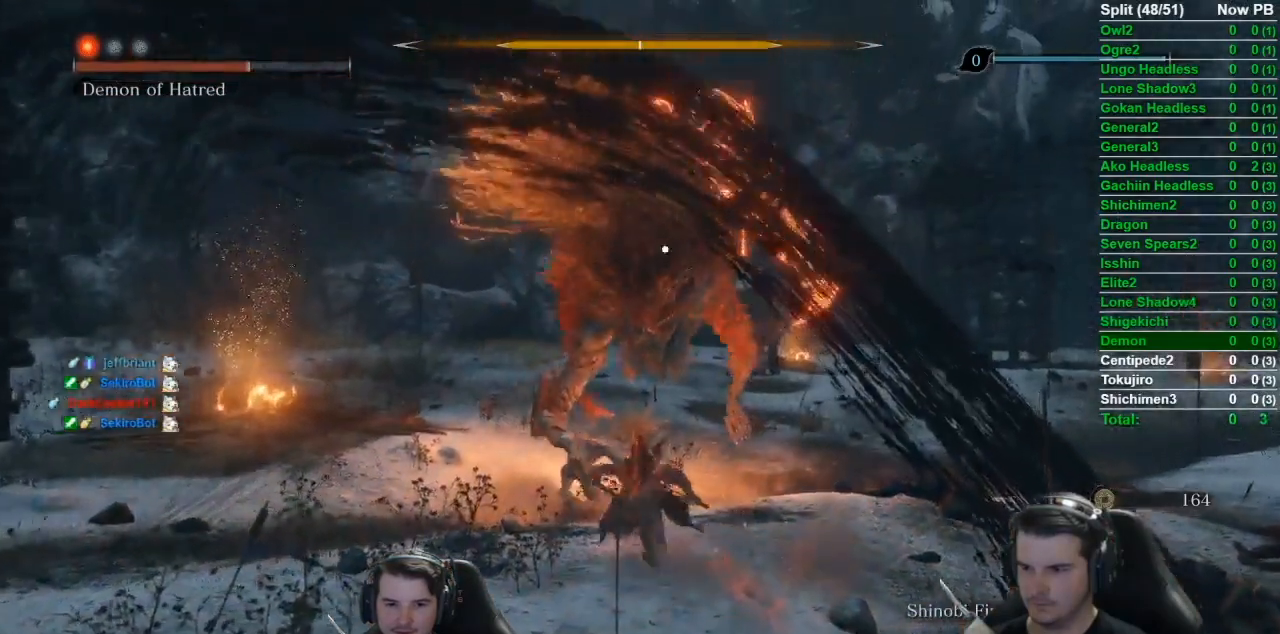
{"buttons": ["B"], "left_stick": "up", "right_stick": "center", "events": []}
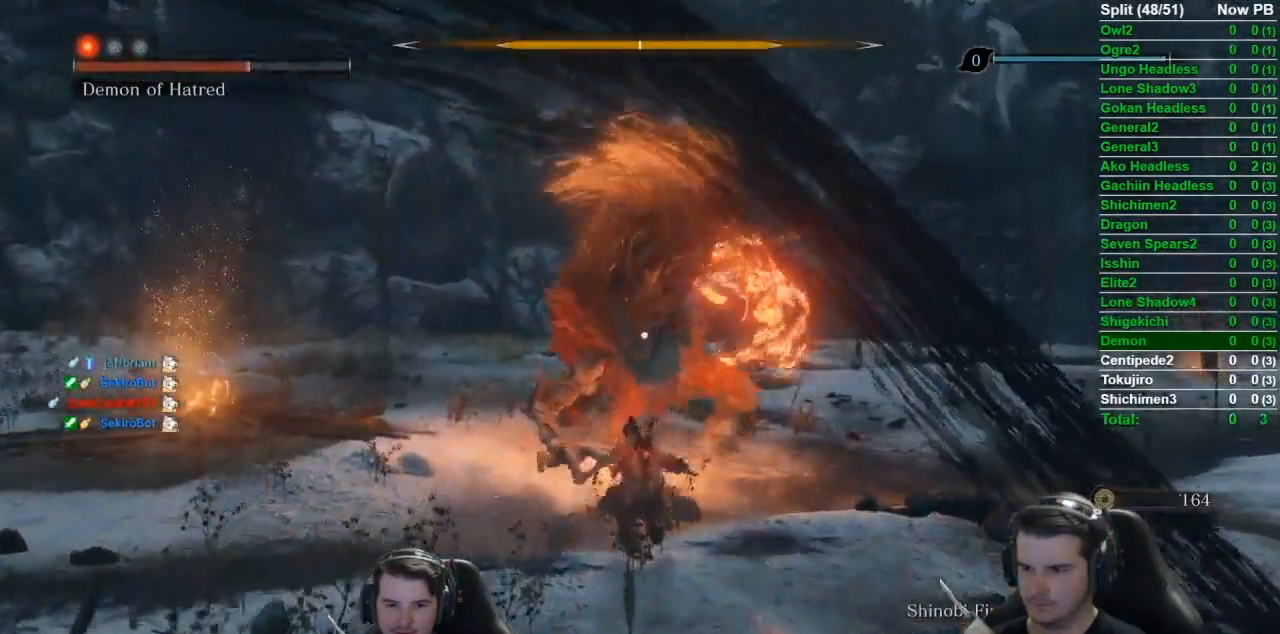
{"buttons": ["B"], "left_stick": "up", "right_stick": "center", "events": []}
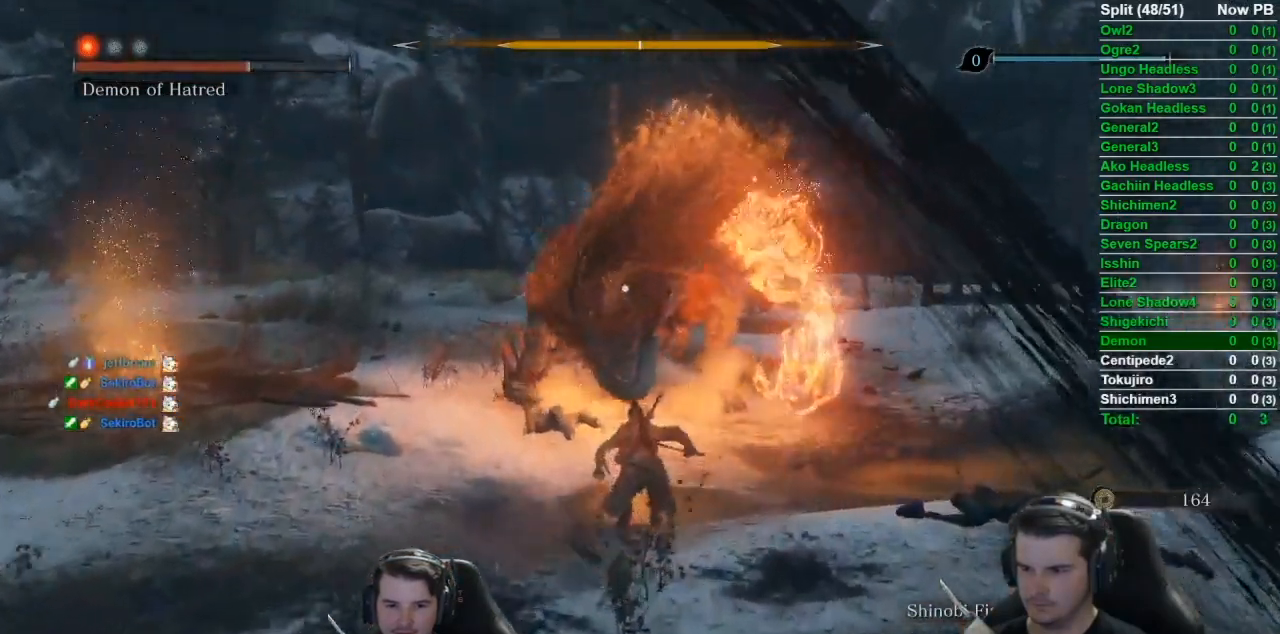
{"buttons": [], "left_stick": "up", "right_stick": "center", "events": [[484, "B", "up"]]}
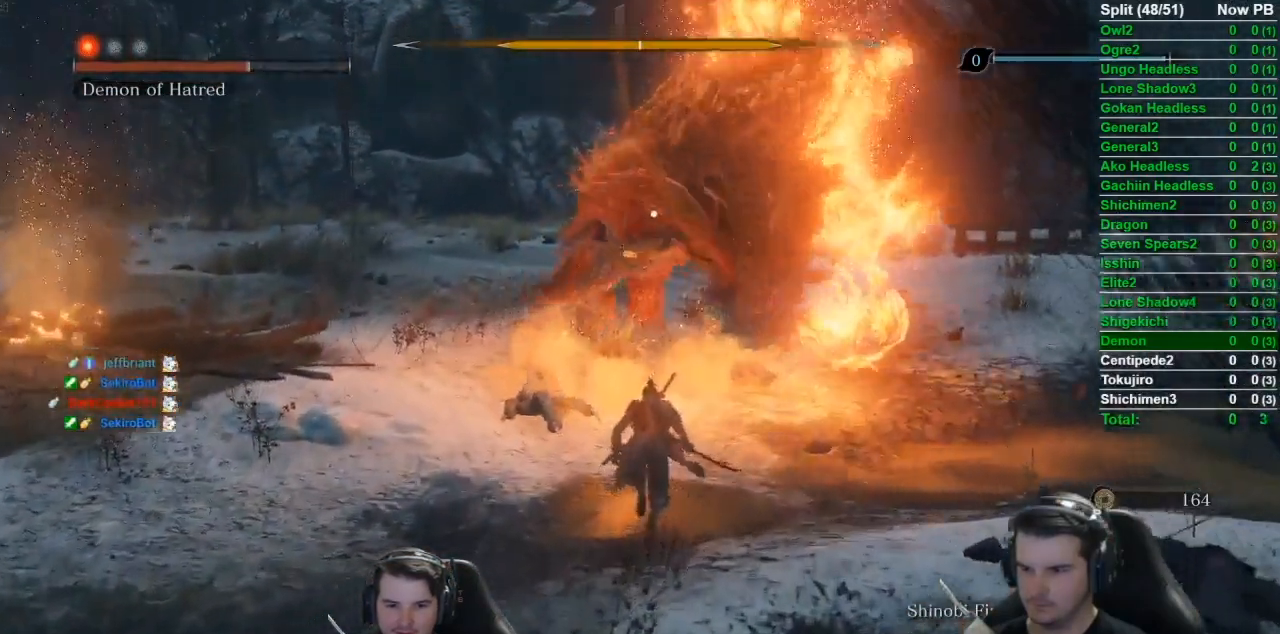
{"buttons": [], "left_stick": "up", "right_stick": "center", "events": []}
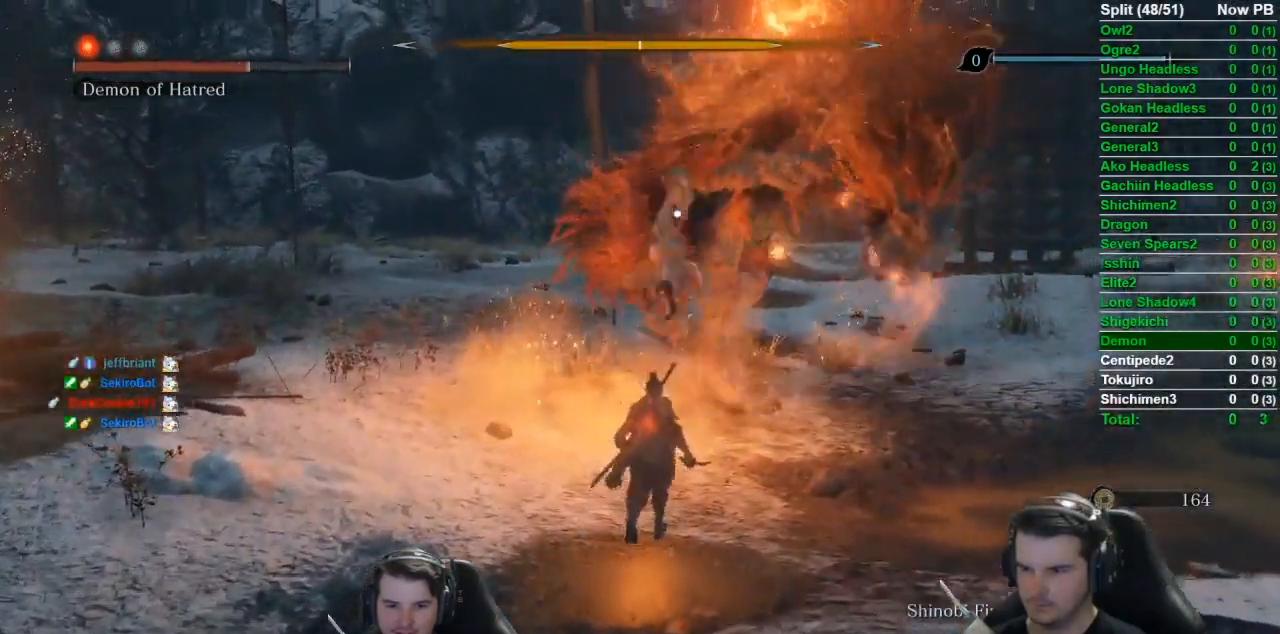
{"buttons": [], "left_stick": "center", "right_stick": "center", "events": [[250, "R3", "down"], [317, "left_stick", "center"], [484, "R3", "up"]]}
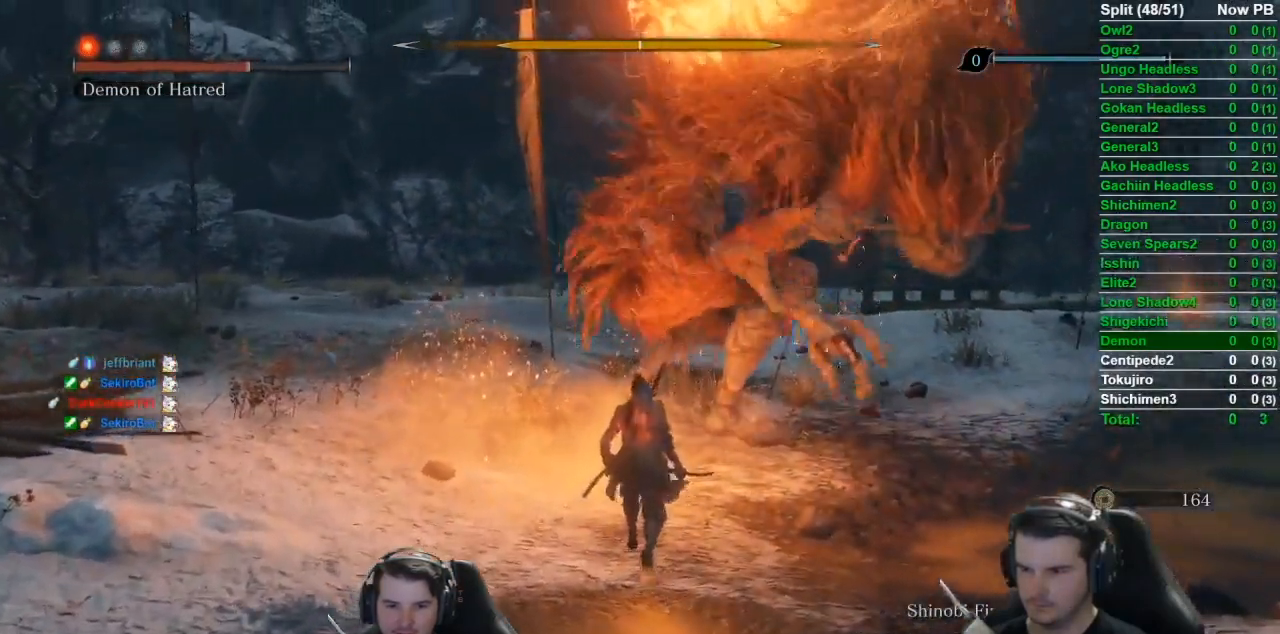
{"buttons": [], "left_stick": "center", "right_stick": "center", "events": [[217, "right_stick", "down"], [484, "right_stick", "center"]]}
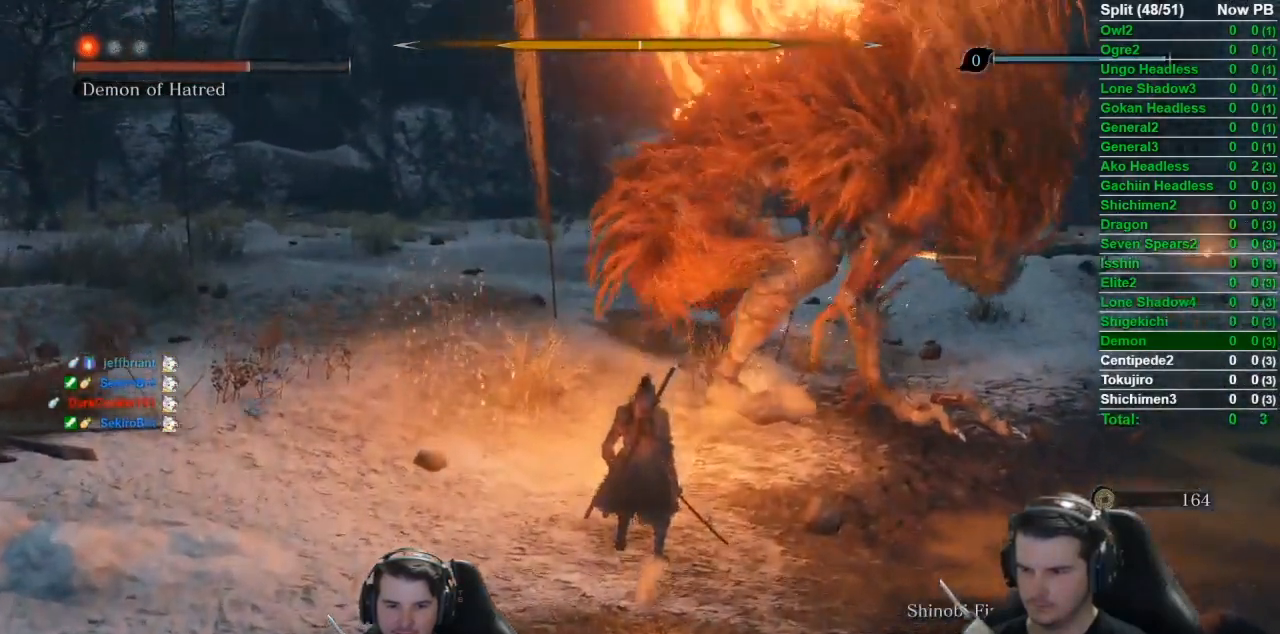
{"buttons": [], "left_stick": "center", "right_stick": "center", "events": []}
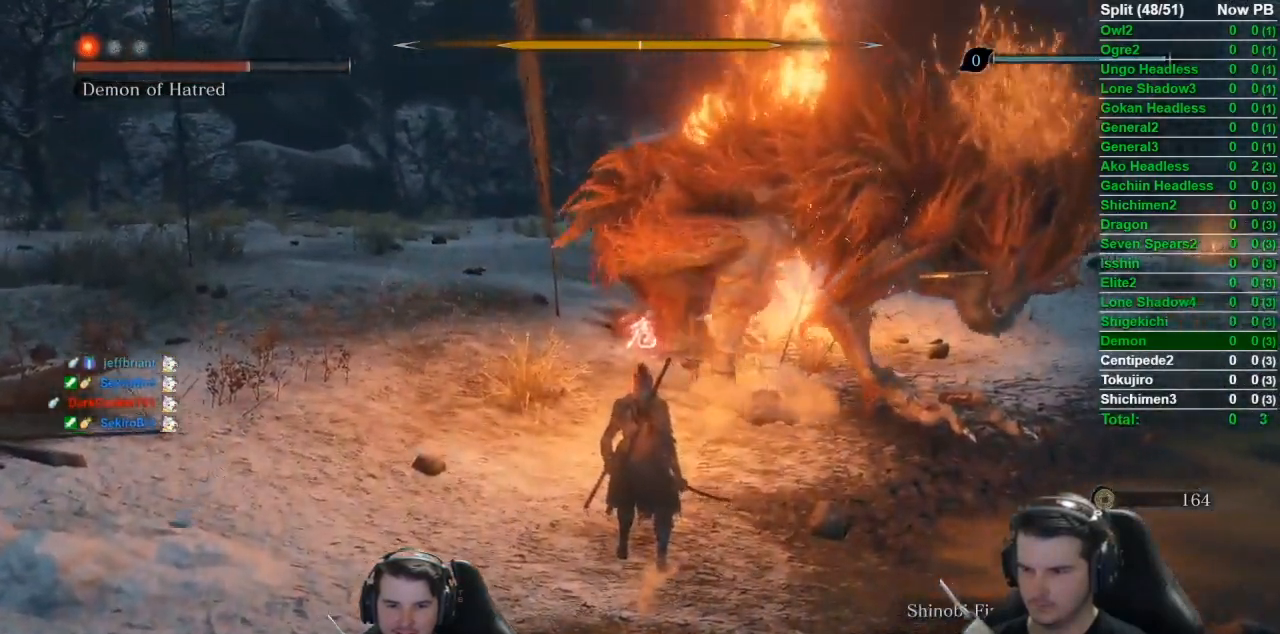
{"buttons": [], "left_stick": "center", "right_stick": "center", "events": []}
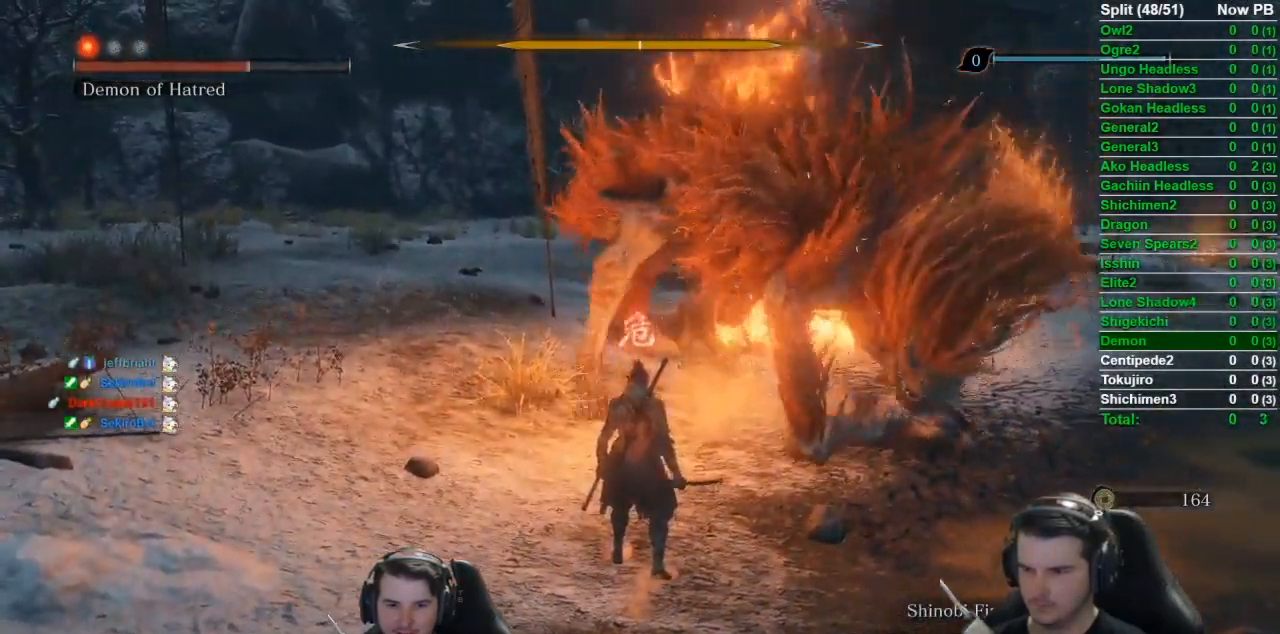
{"buttons": [], "left_stick": "center", "right_stick": "center", "events": [[100, "A", "down"], [367, "A", "up"]]}
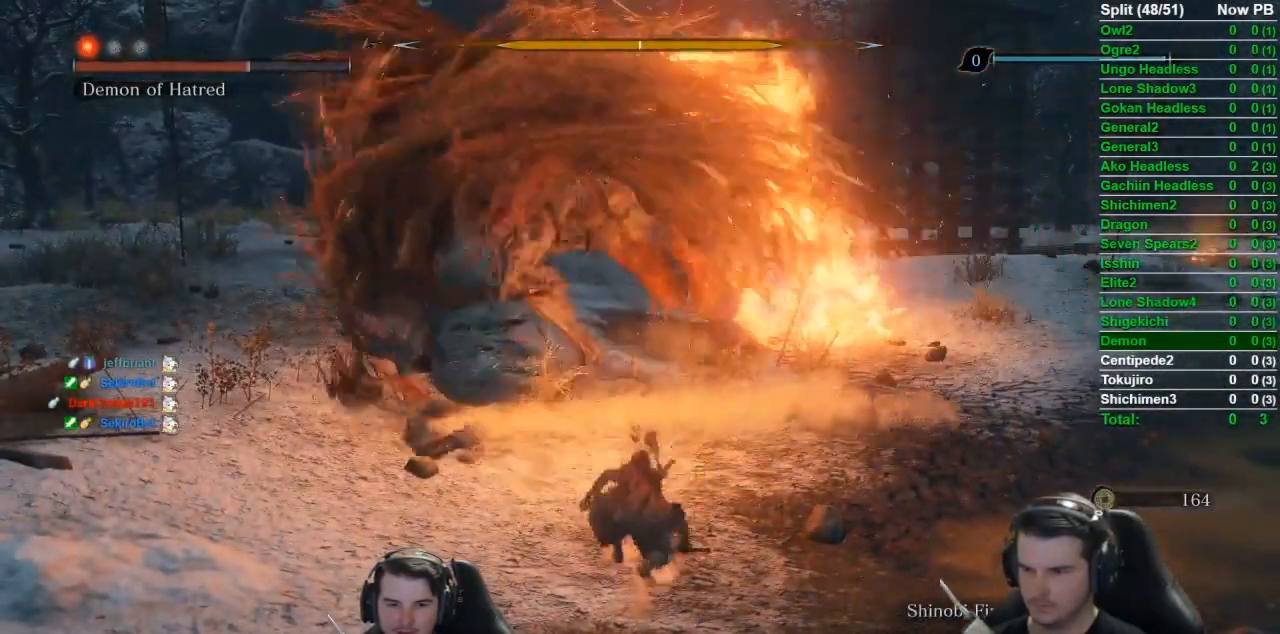
{"buttons": [], "left_stick": "center", "right_stick": "down-left", "events": [[133, "right_stick", "down"], [417, "right_stick", "down-left"]]}
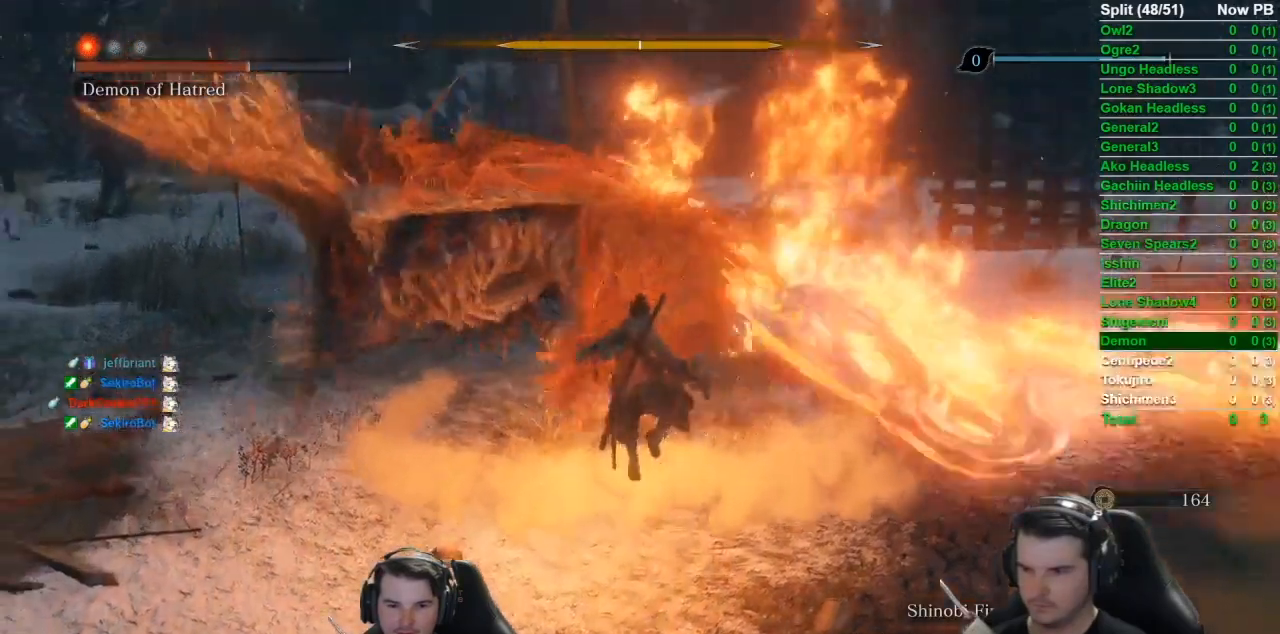
{"buttons": [], "left_stick": "up", "right_stick": "down-left", "events": [[334, "left_stick", "up"]]}
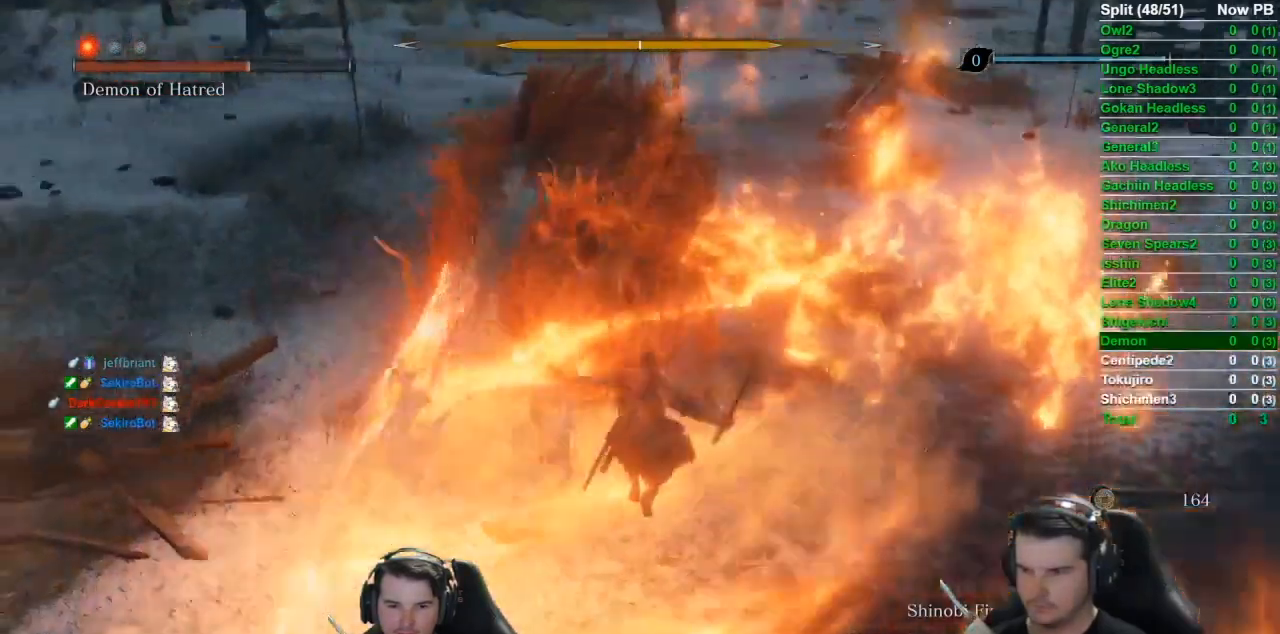
{"buttons": [], "left_stick": "up-left", "right_stick": "center", "events": [[233, "right_stick", "center"], [484, "left_stick", "up-left"]]}
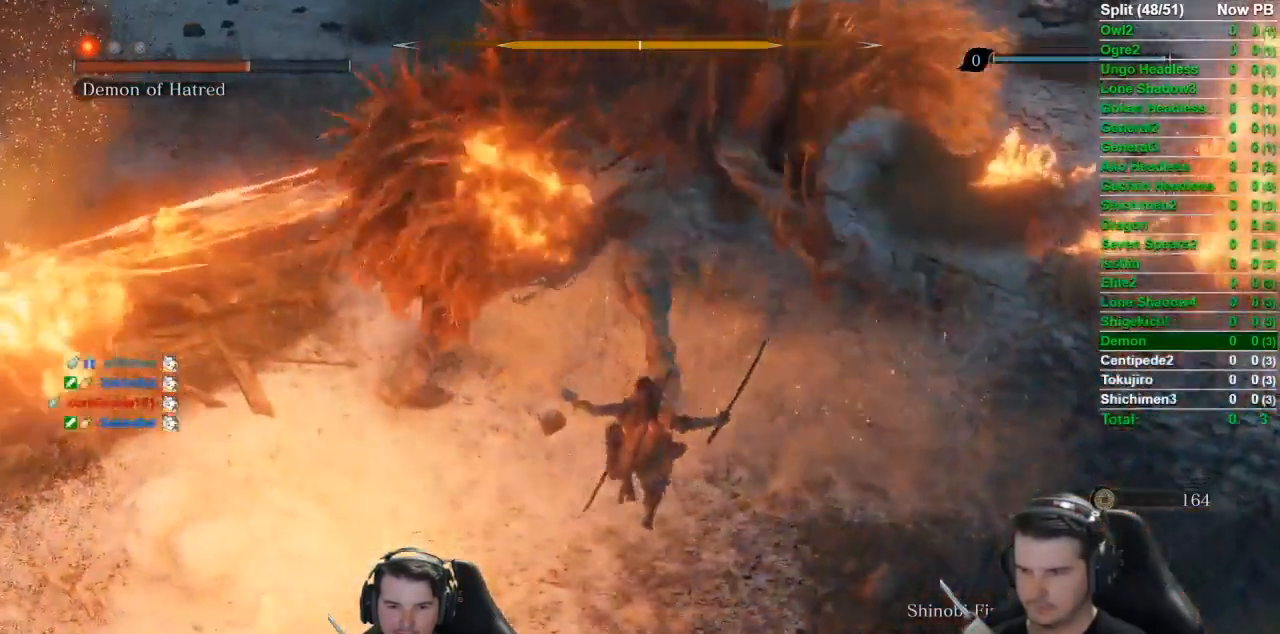
{"buttons": ["B"], "left_stick": "up-left", "right_stick": "center", "events": [[434, "B", "down"]]}
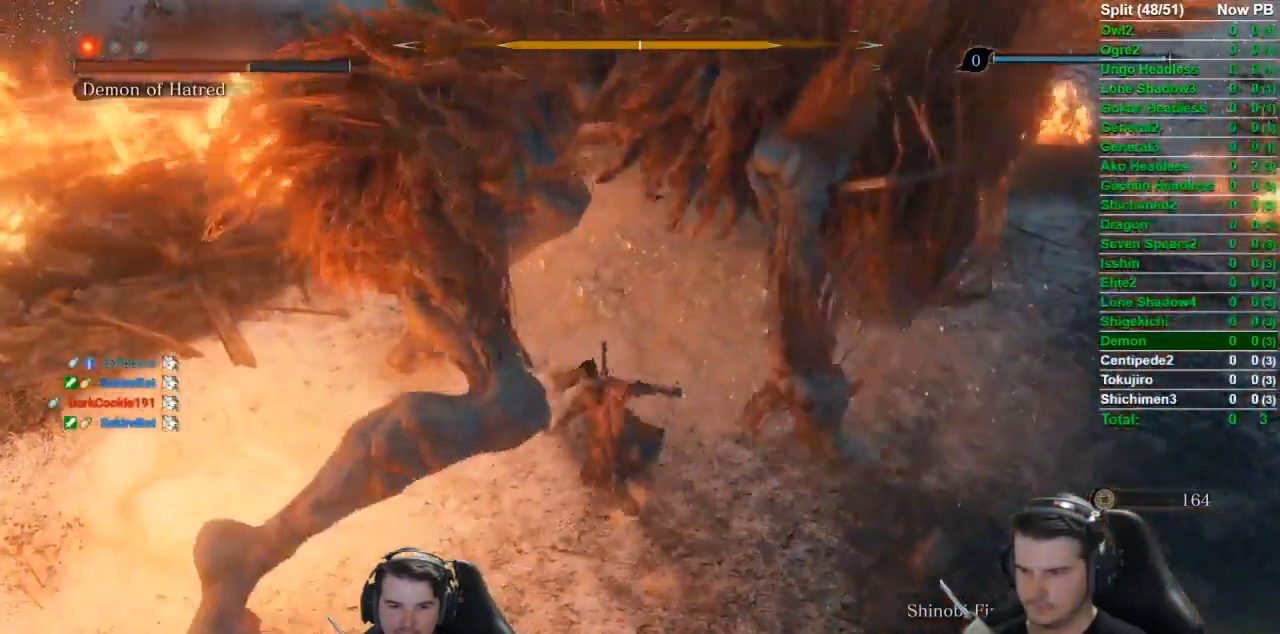
{"buttons": [], "left_stick": "up-left", "right_stick": "center", "events": [[200, "B", "up"]]}
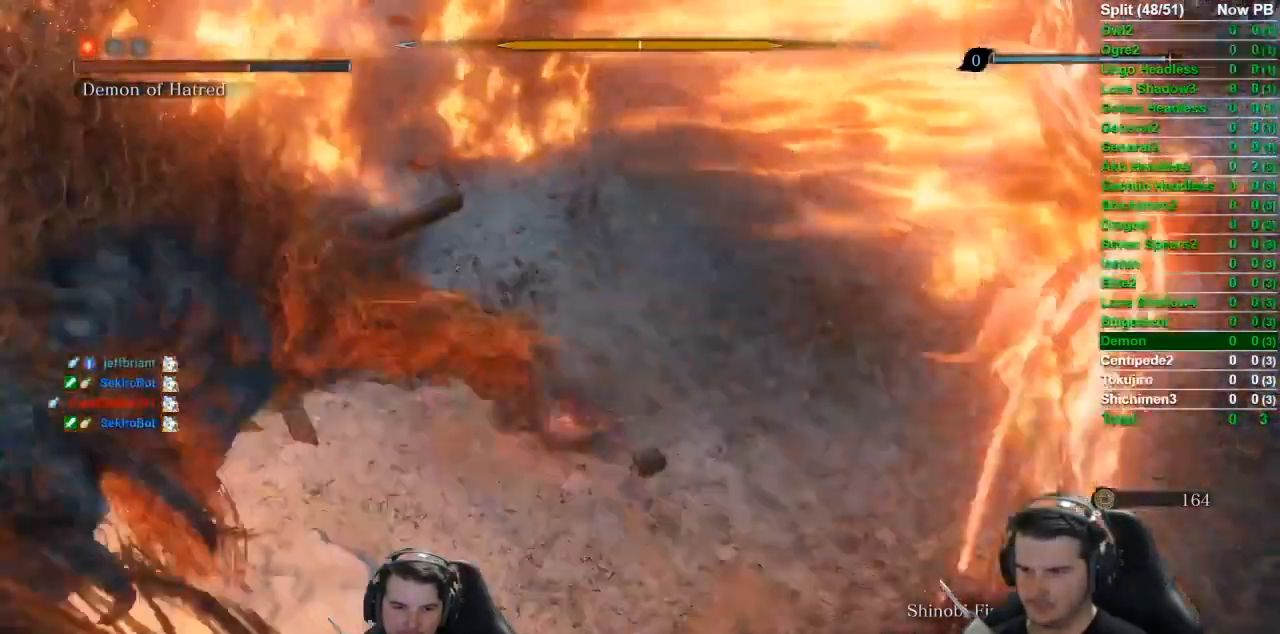
{"buttons": ["R1"], "left_stick": "up-left", "right_stick": "down", "events": [[67, "R1", "down"], [67, "right_stick", "down"], [267, "R1", "up"], [401, "R1", "down"]]}
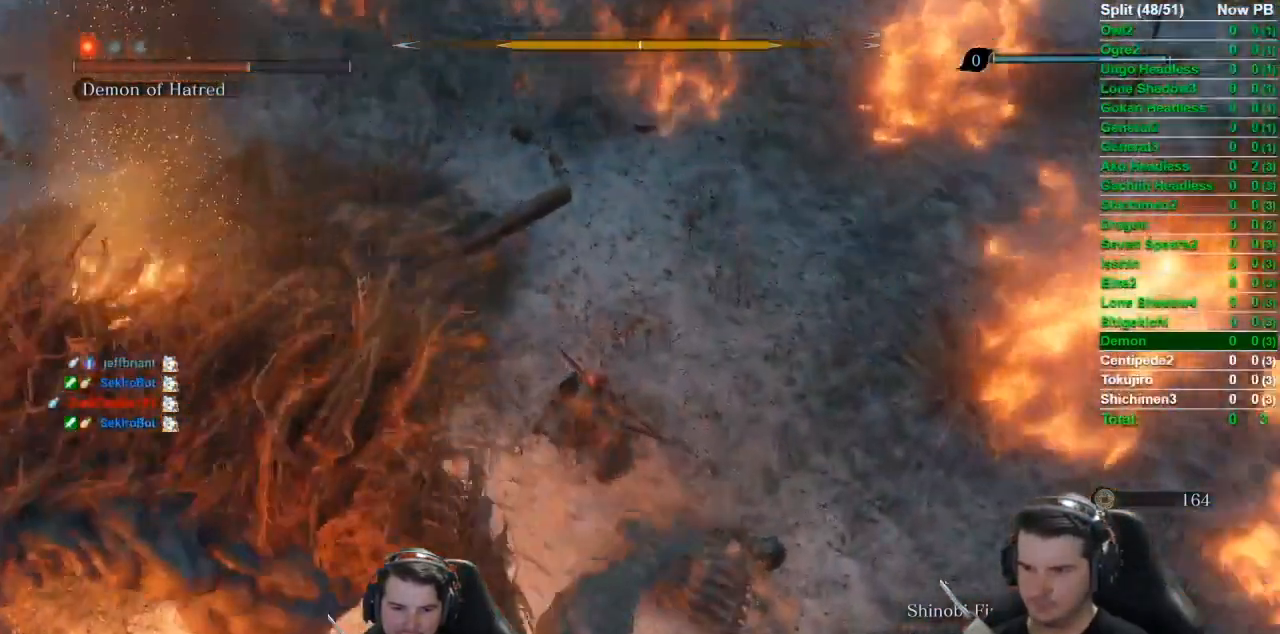
{"buttons": ["R1"], "left_stick": "down", "right_stick": "center", "events": [[100, "R1", "up"], [100, "left_stick", "left"], [233, "left_stick", "down-left"], [233, "right_stick", "center"], [350, "left_stick", "down"], [367, "R1", "down"]]}
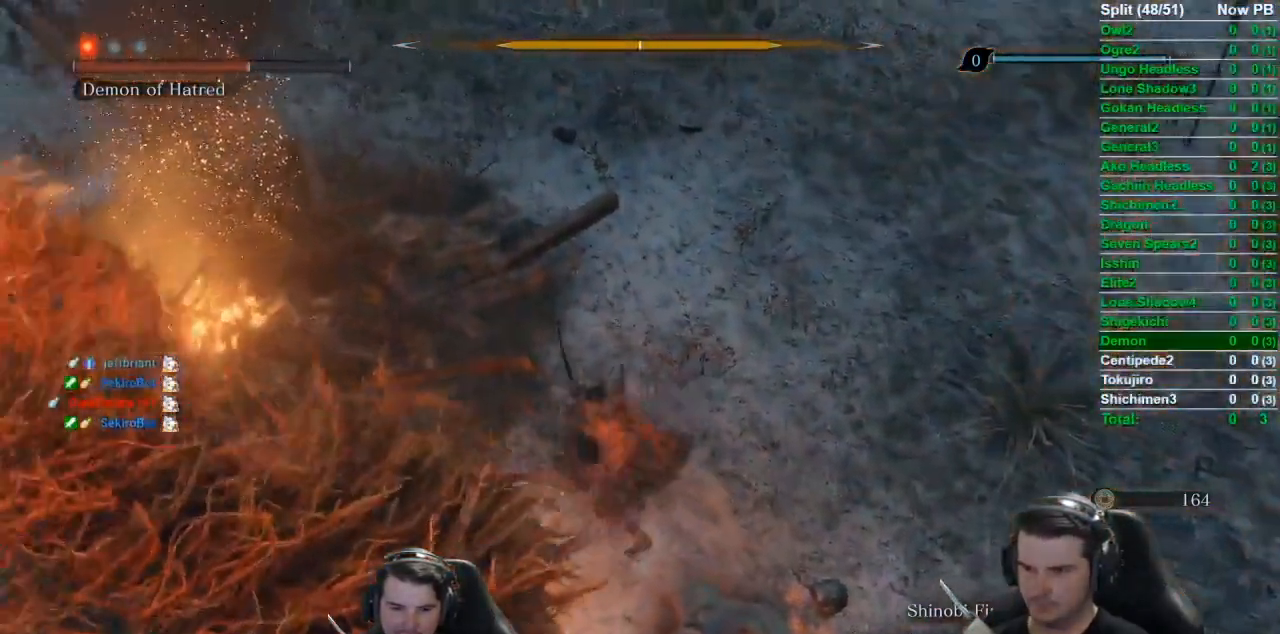
{"buttons": [], "left_stick": "down-right", "right_stick": "down-right", "events": [[67, "R1", "up"], [200, "right_stick", "down-right"], [234, "R1", "down"], [250, "left_stick", "down-right"], [401, "R1", "up"]]}
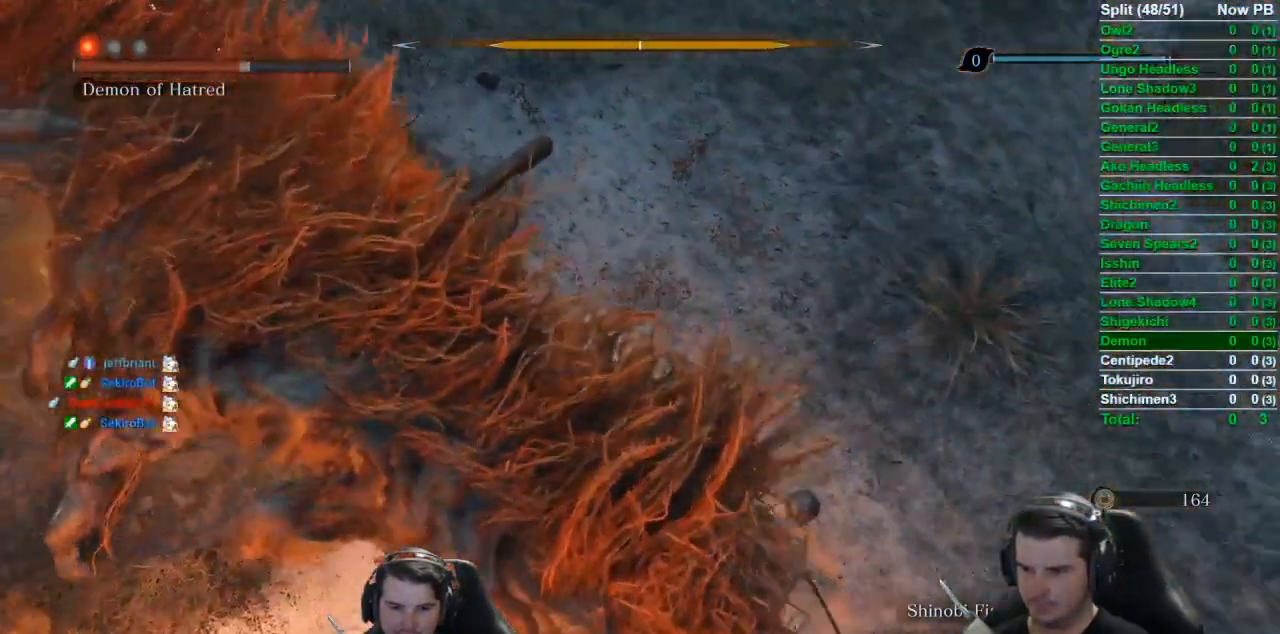
{"buttons": ["R1"], "left_stick": "up-right", "right_stick": "right", "events": [[66, "R1", "down"], [66, "left_stick", "right"], [233, "R1", "up"], [300, "right_stick", "right"], [317, "left_stick", "up-right"], [367, "R1", "down"]]}
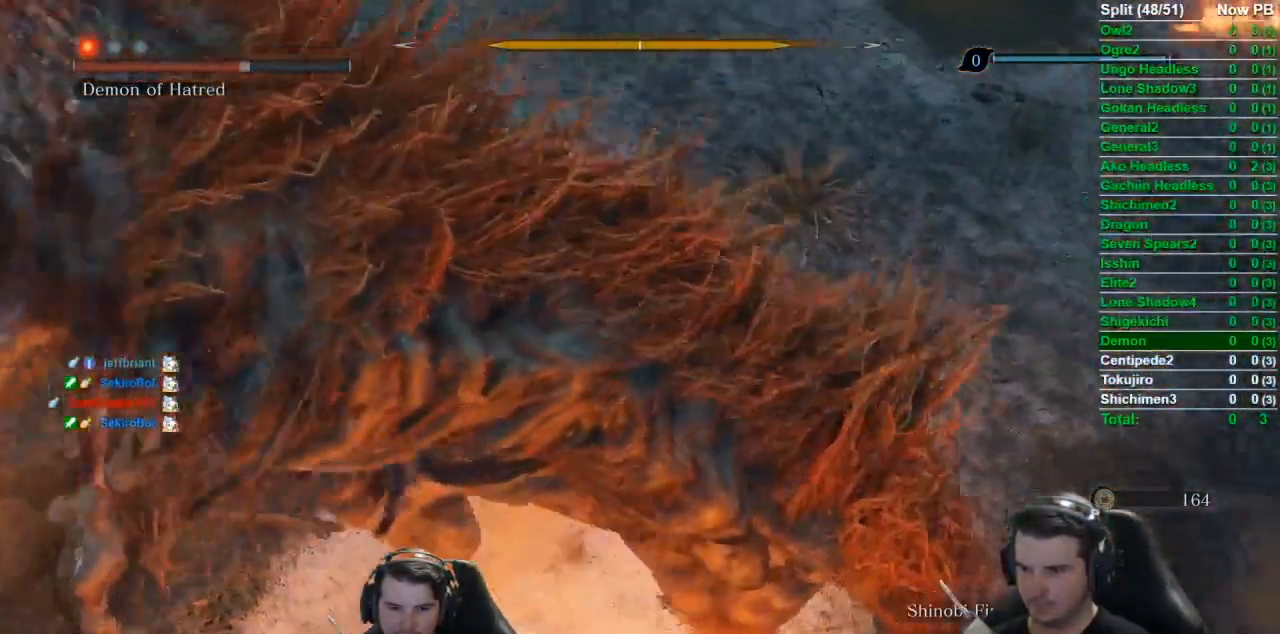
{"buttons": ["L3"], "left_stick": "up-right", "right_stick": "down-right", "events": [[67, "R1", "up"], [234, "L3", "down"], [234, "R1", "down"], [401, "R1", "up"], [401, "right_stick", "down-right"]]}
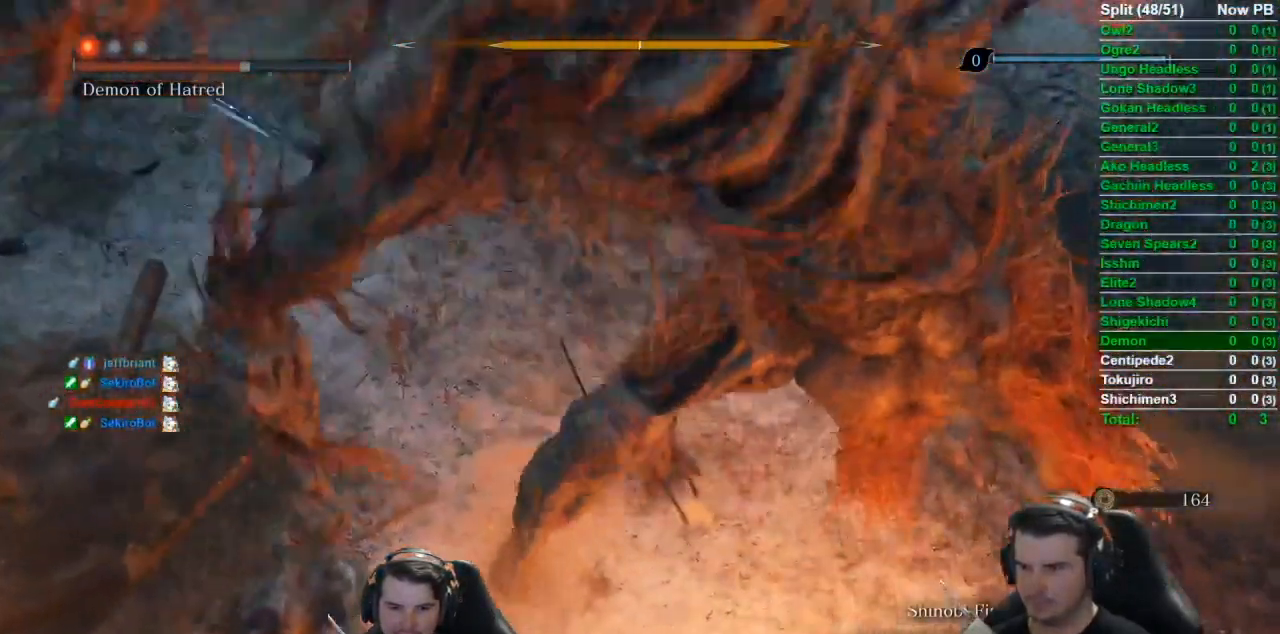
{"buttons": ["R1", "L3"], "left_stick": "up-right", "right_stick": "down-right", "events": [[100, "R1", "down"], [300, "R1", "up"], [434, "R1", "down"]]}
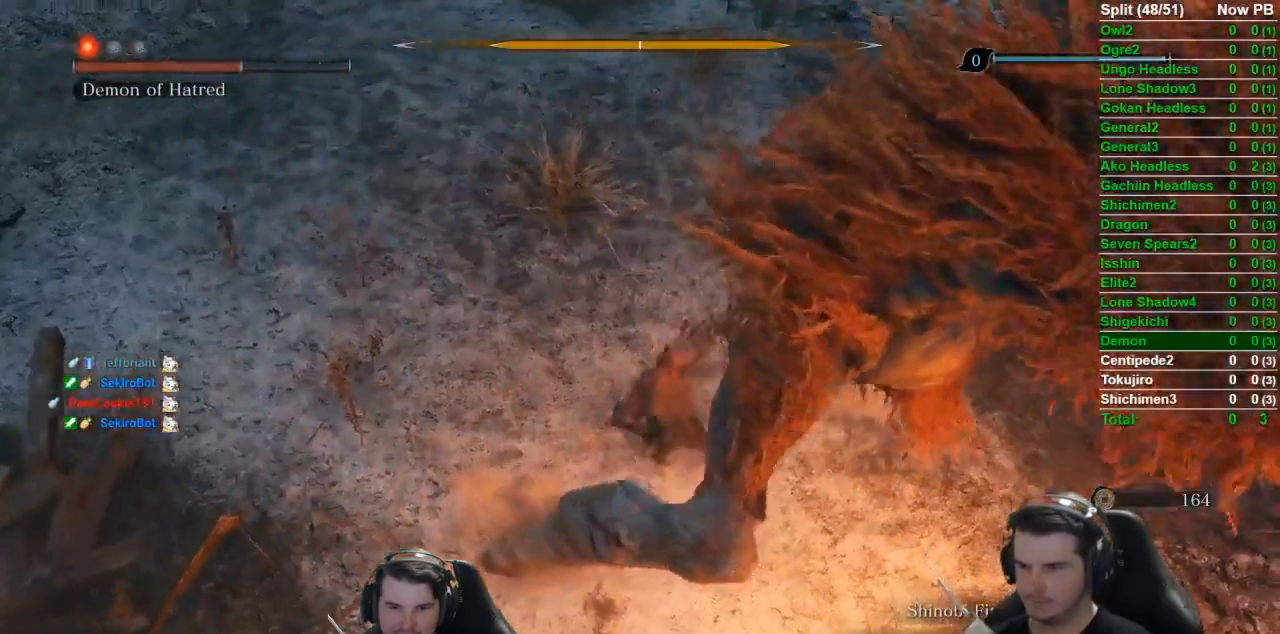
{"buttons": ["L3"], "left_stick": "up-right", "right_stick": "down-right", "events": [[100, "R1", "up"], [267, "R1", "down"], [467, "R1", "up"]]}
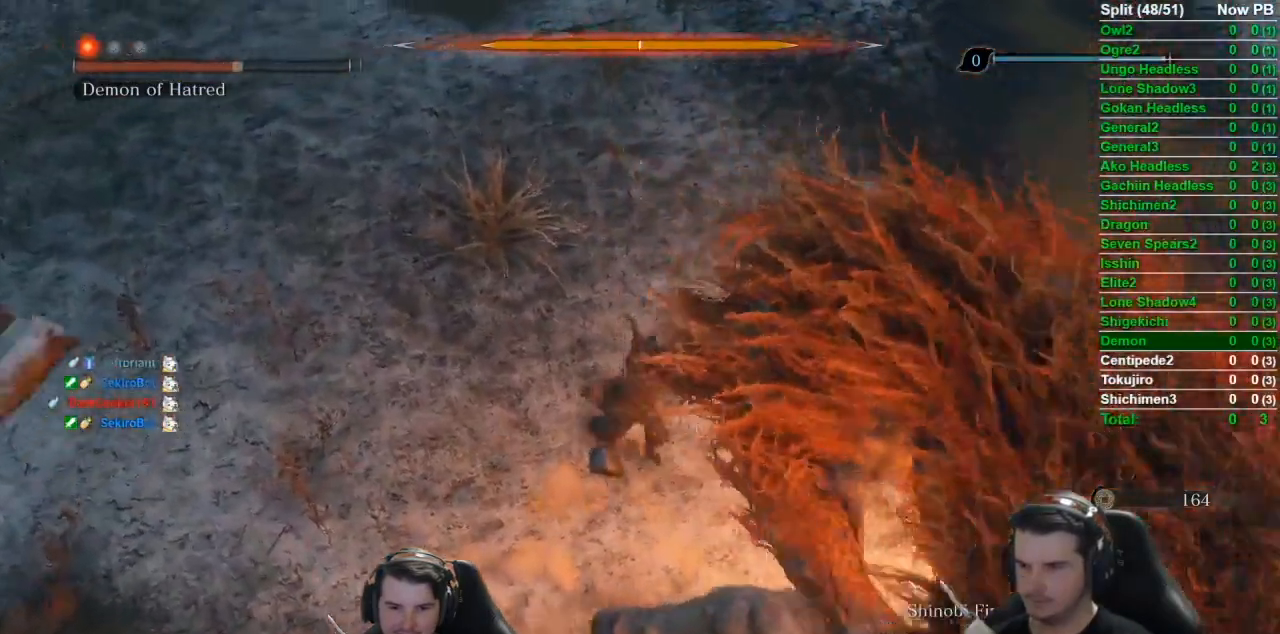
{"buttons": ["R1"], "left_stick": "up-right", "right_stick": "down-right", "events": [[33, "R1", "down"], [233, "R1", "up"], [367, "L3", "up"], [433, "R1", "down"]]}
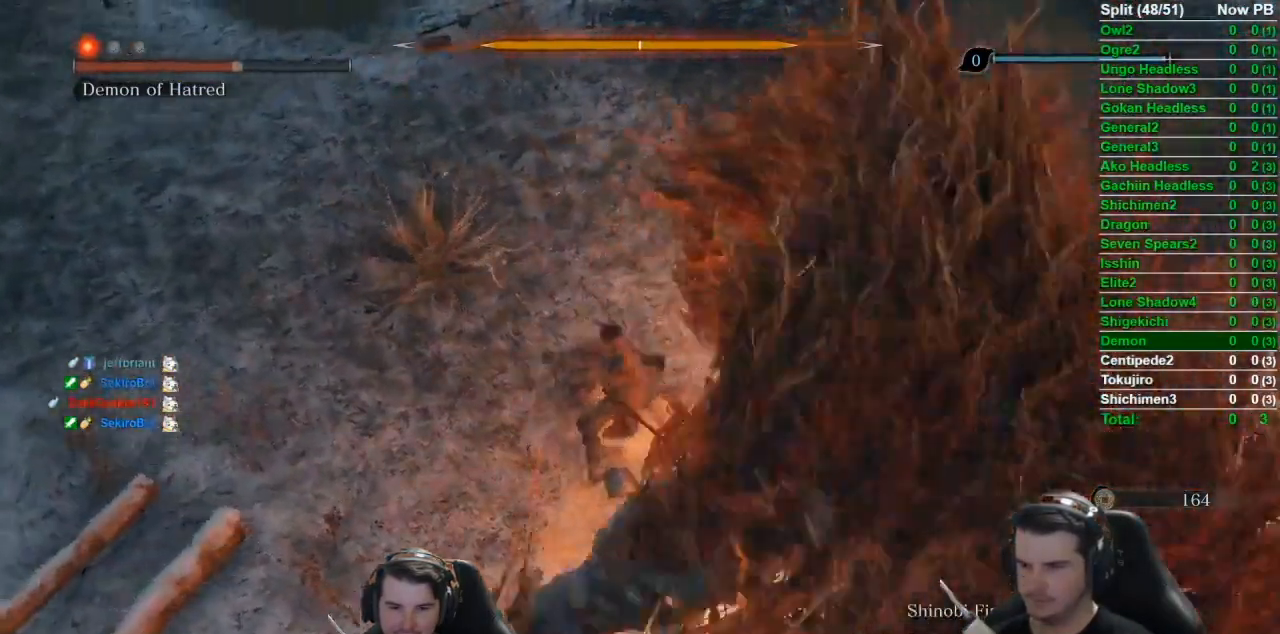
{"buttons": [], "left_stick": "up-right", "right_stick": "center", "events": [[200, "R1", "up"], [267, "R1", "down"], [334, "right_stick", "center"], [467, "R1", "up"]]}
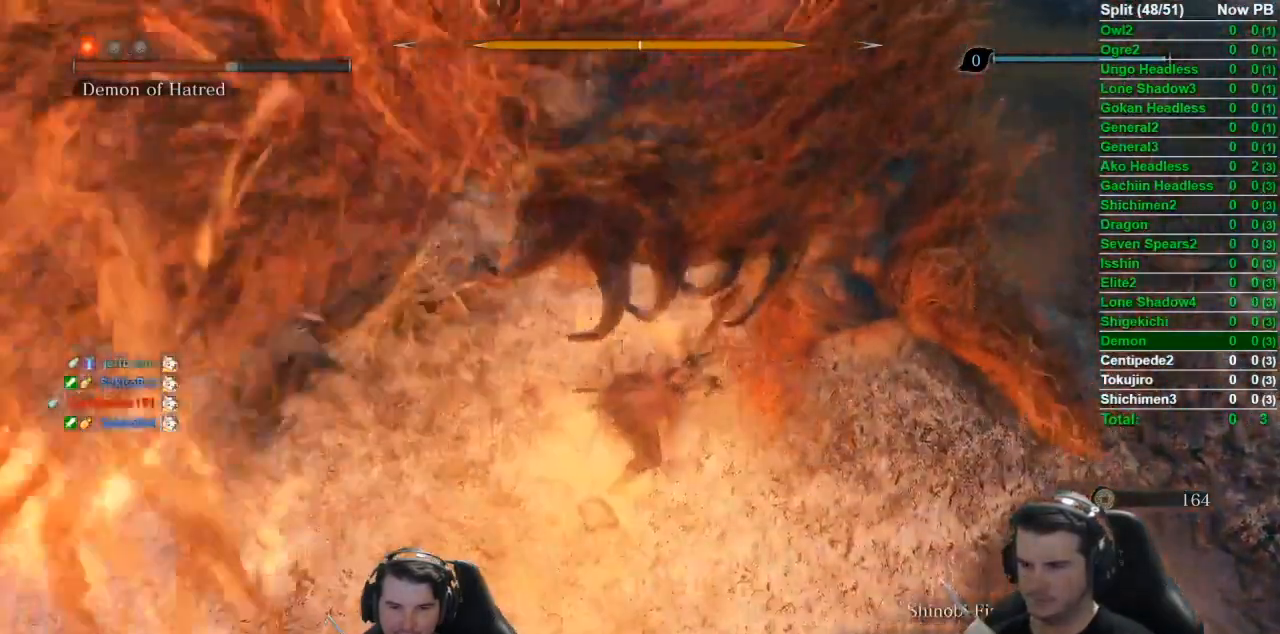
{"buttons": ["R1"], "left_stick": "center", "right_stick": "center", "events": [[83, "R1", "down"], [200, "R3", "down"], [233, "R1", "up"], [400, "R3", "up"], [434, "R1", "down"], [434, "left_stick", "center"]]}
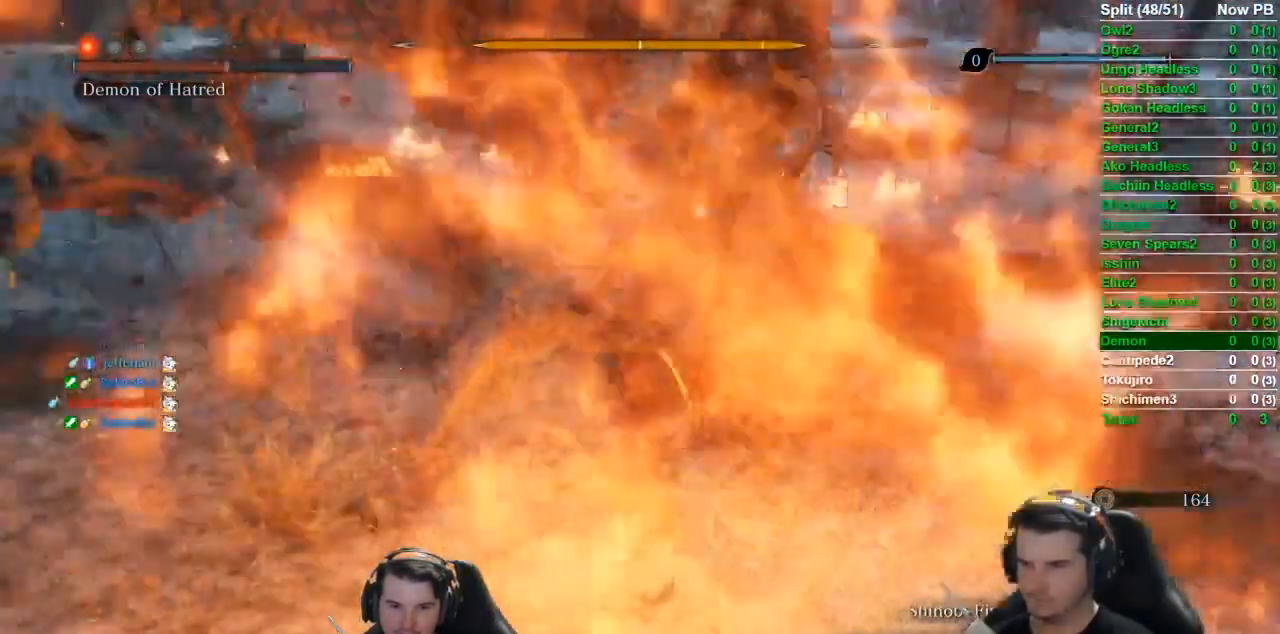
{"buttons": [], "left_stick": "center", "right_stick": "center", "events": [[100, "R1", "up"], [301, "R1", "down"], [451, "R1", "up"]]}